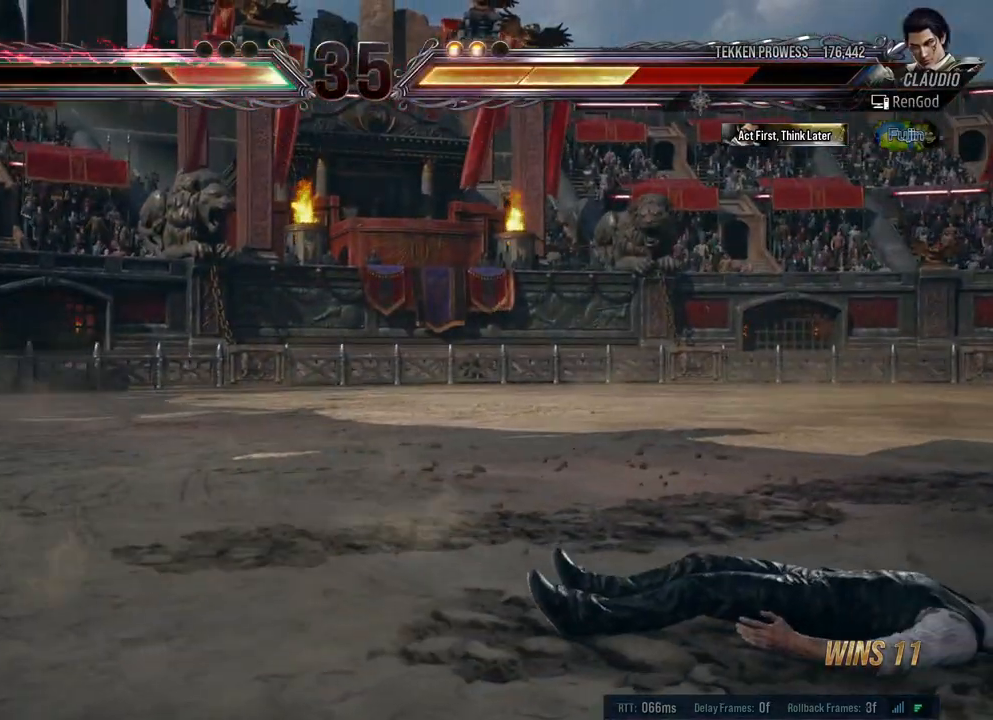
Gameplay with a controller (Xbox layout); each line is a JSON object with the inputs held at the frame after it. "events" lists button and stick changes between this image and that frame as [ms after this image, input, new state], when the widget could be followed in between. Not read: L2 R2.
{"buttons": [], "left_stick": "center", "right_stick": "center", "events": [[267, "left_stick", "up"], [433, "left_stick", "center"]]}
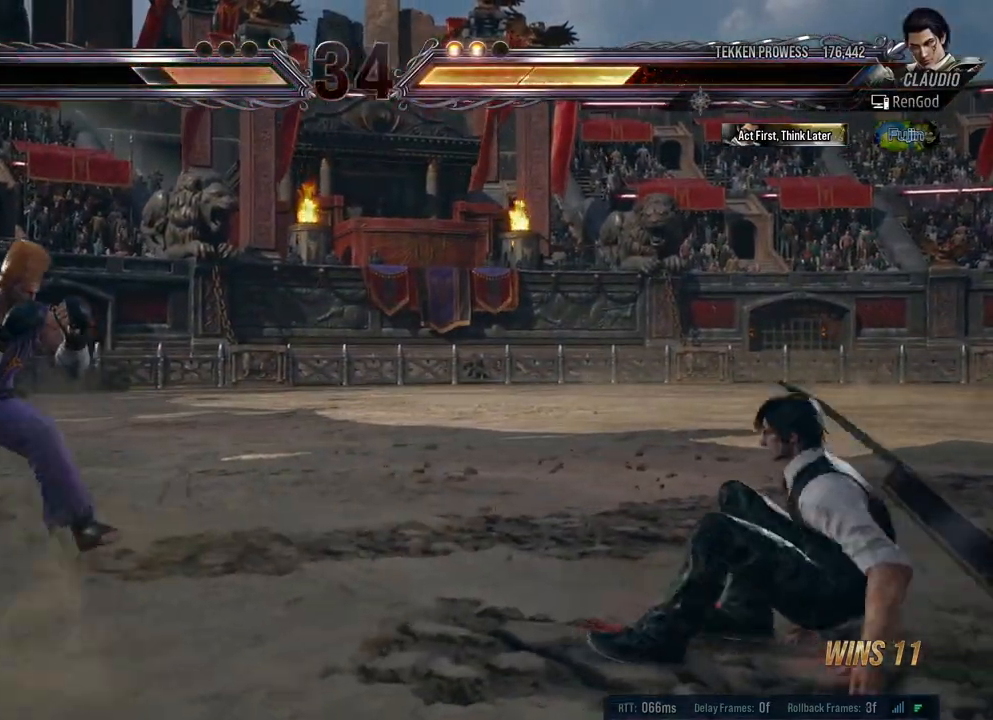
{"buttons": [], "left_stick": "center", "right_stick": "center", "events": [[200, "left_stick", "right"], [500, "left_stick", "center"]]}
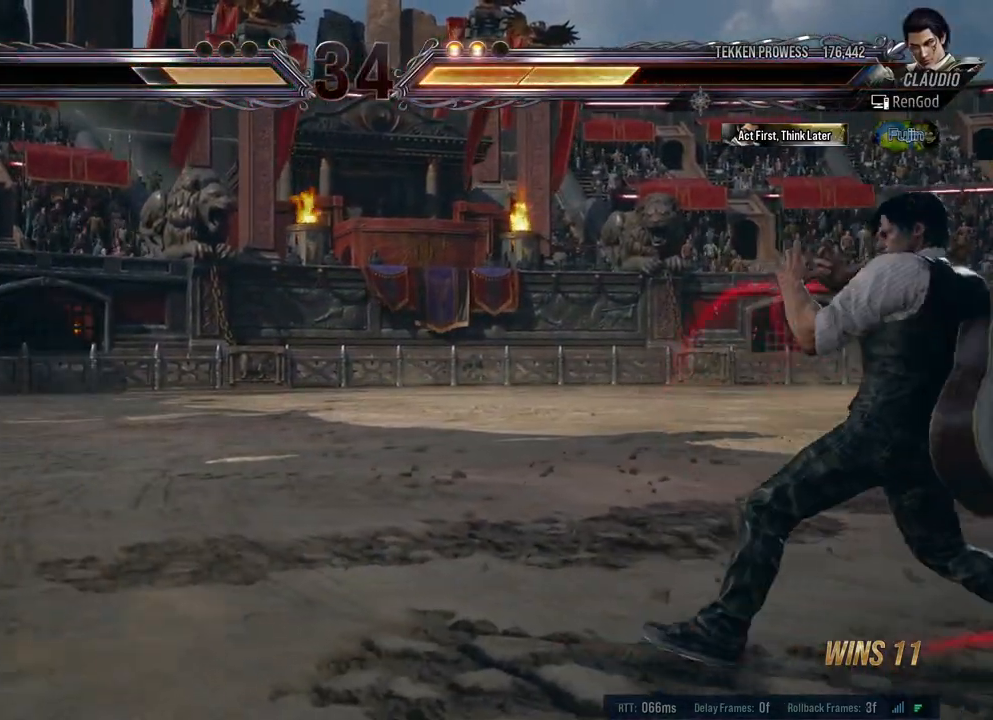
{"buttons": ["Y"], "left_stick": "left", "right_stick": "center", "events": [[33, "left_stick", "left"], [300, "left_stick", "center"], [350, "left_stick", "left"], [433, "Y", "down"]]}
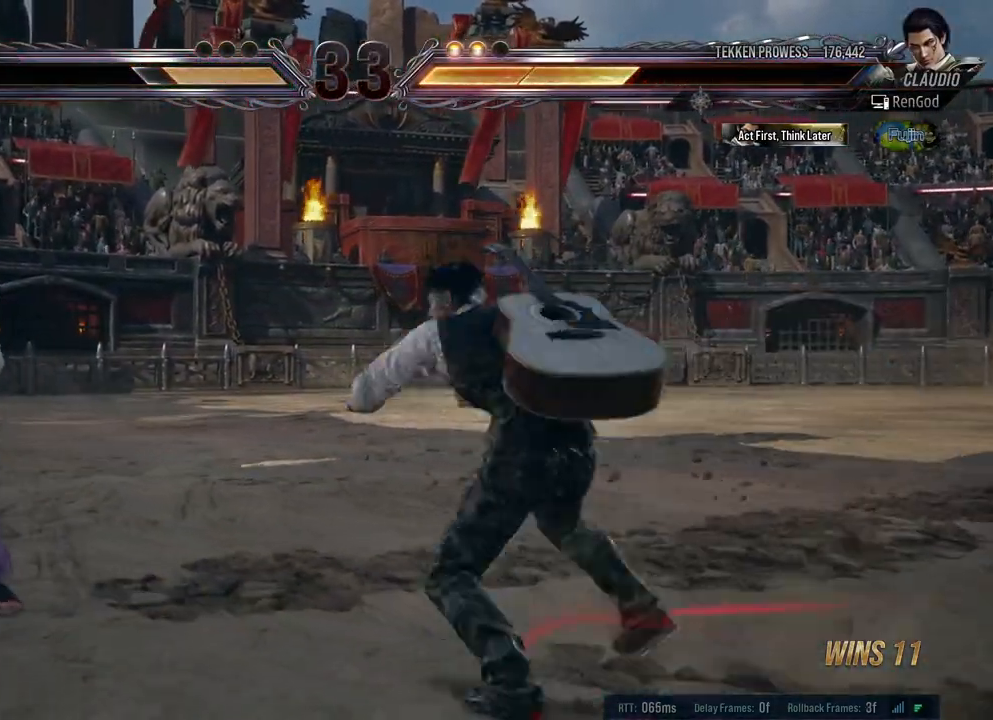
{"buttons": [], "left_stick": "left", "right_stick": "center", "events": [[133, "Y", "up"]]}
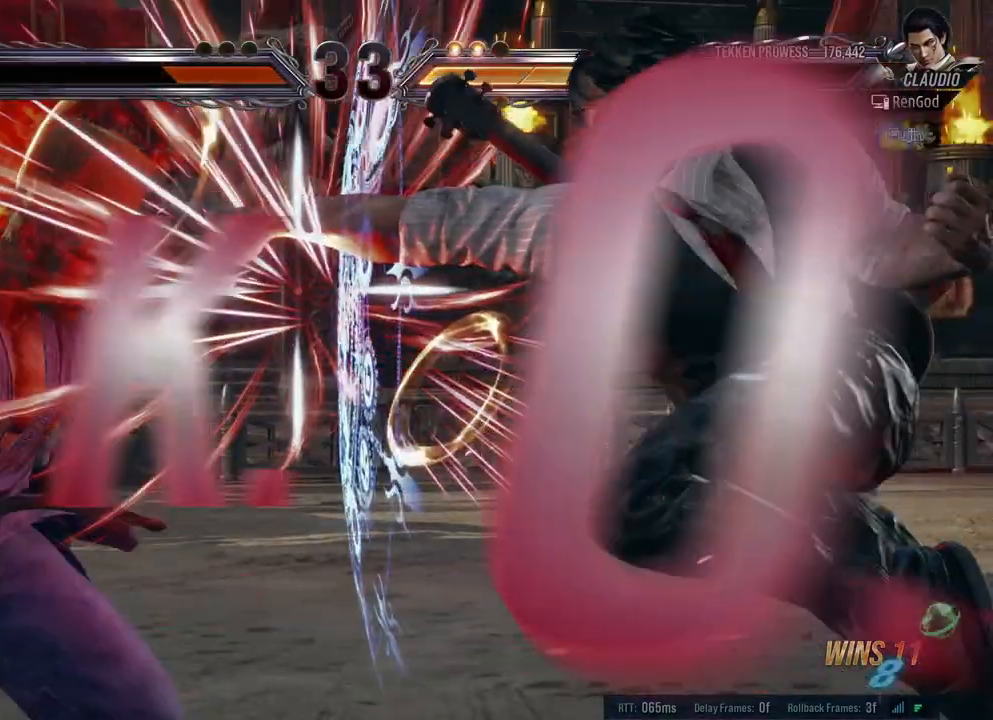
{"buttons": [], "left_stick": "left", "right_stick": "center", "events": []}
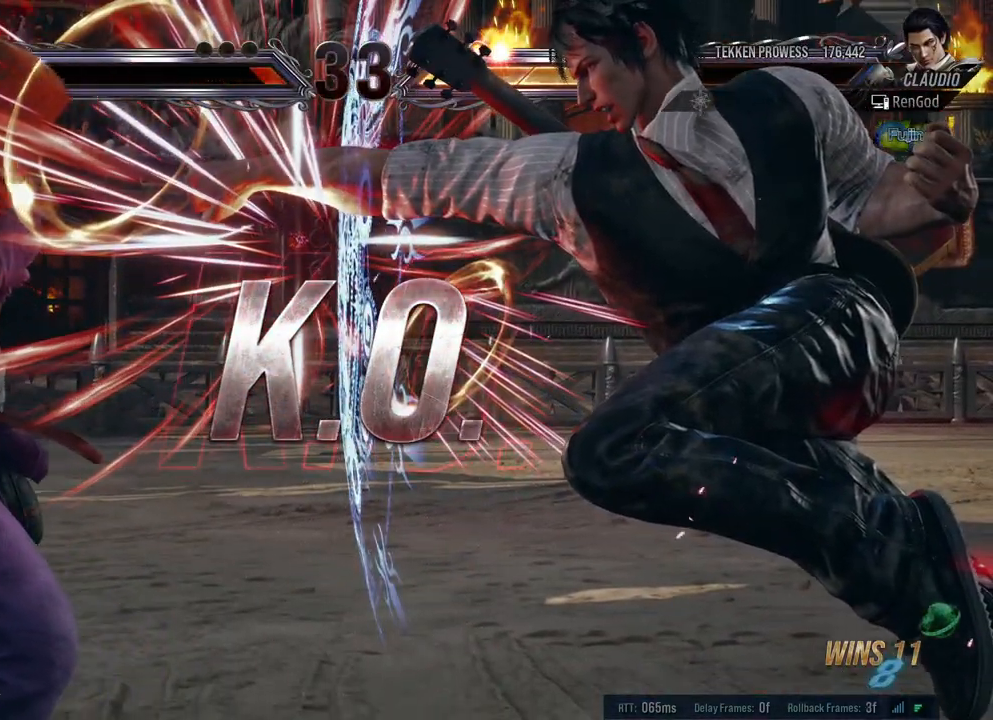
{"buttons": [], "left_stick": "center", "right_stick": "center", "events": [[350, "left_stick", "center"]]}
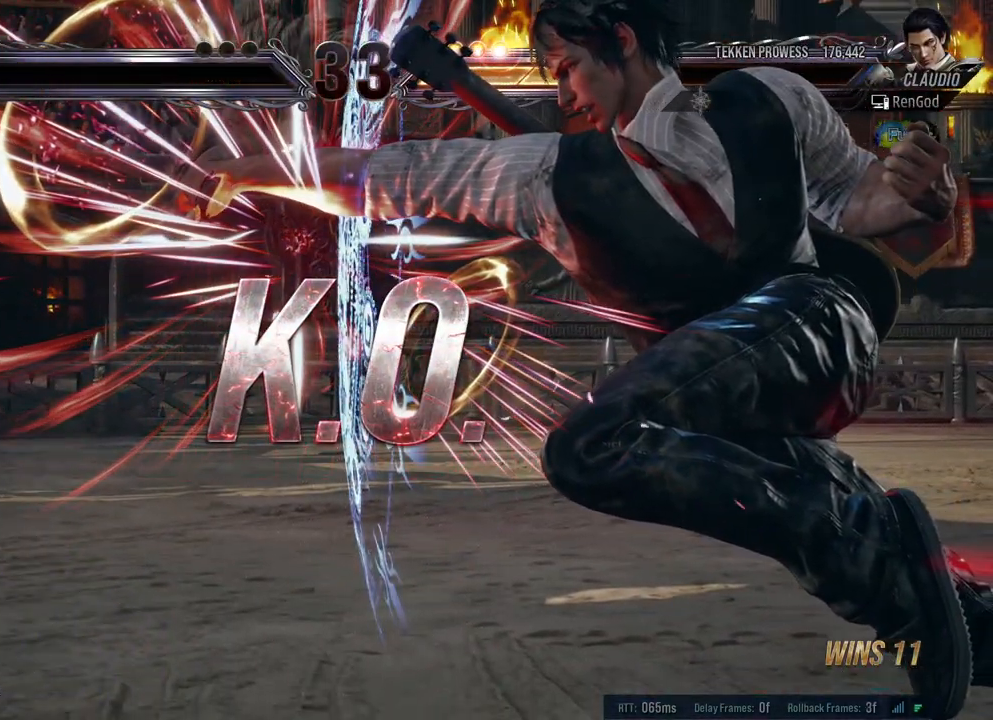
{"buttons": [], "left_stick": "center", "right_stick": "center", "events": []}
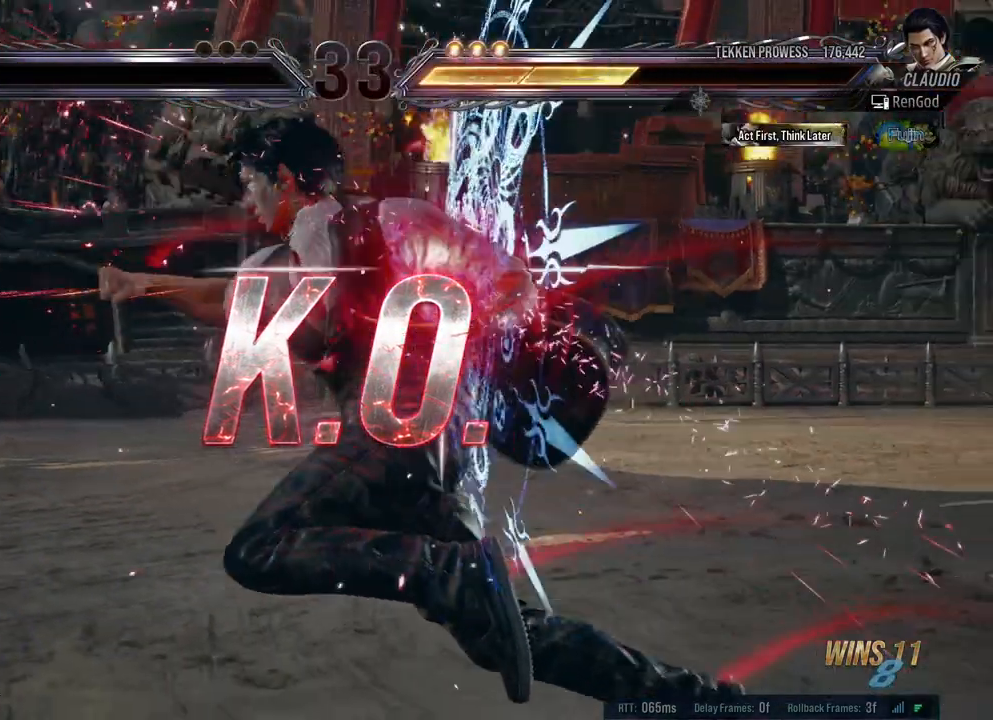
{"buttons": [], "left_stick": "center", "right_stick": "center", "events": []}
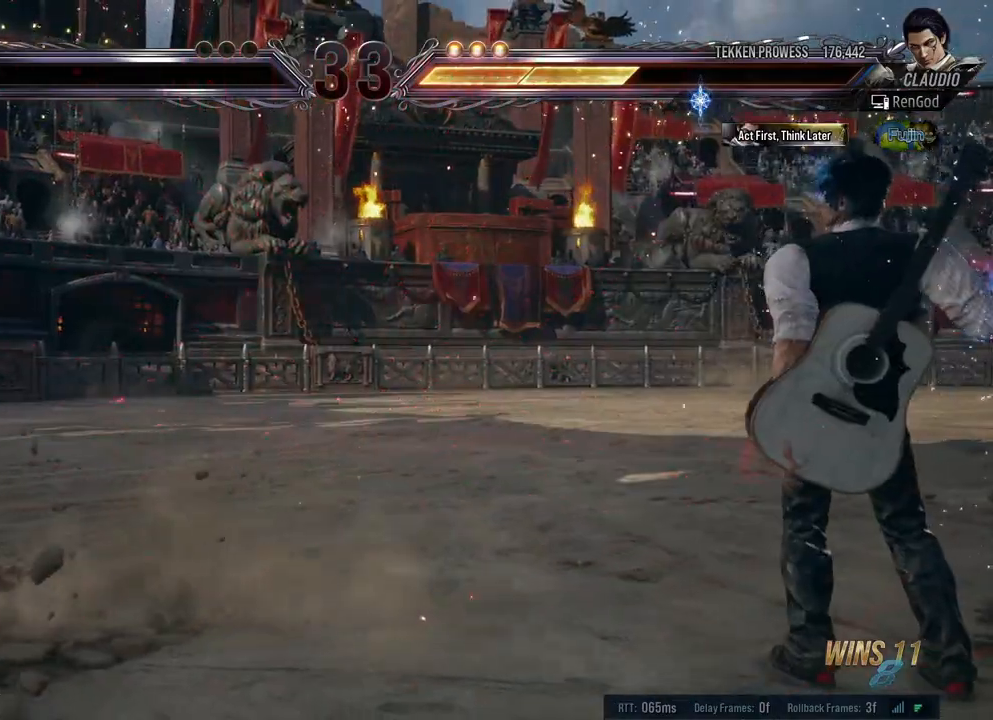
{"buttons": [], "left_stick": "left", "right_stick": "center", "events": [[67, "left_stick", "left"], [167, "left_stick", "center"], [250, "left_stick", "left"], [317, "left_stick", "center"], [383, "left_stick", "left"]]}
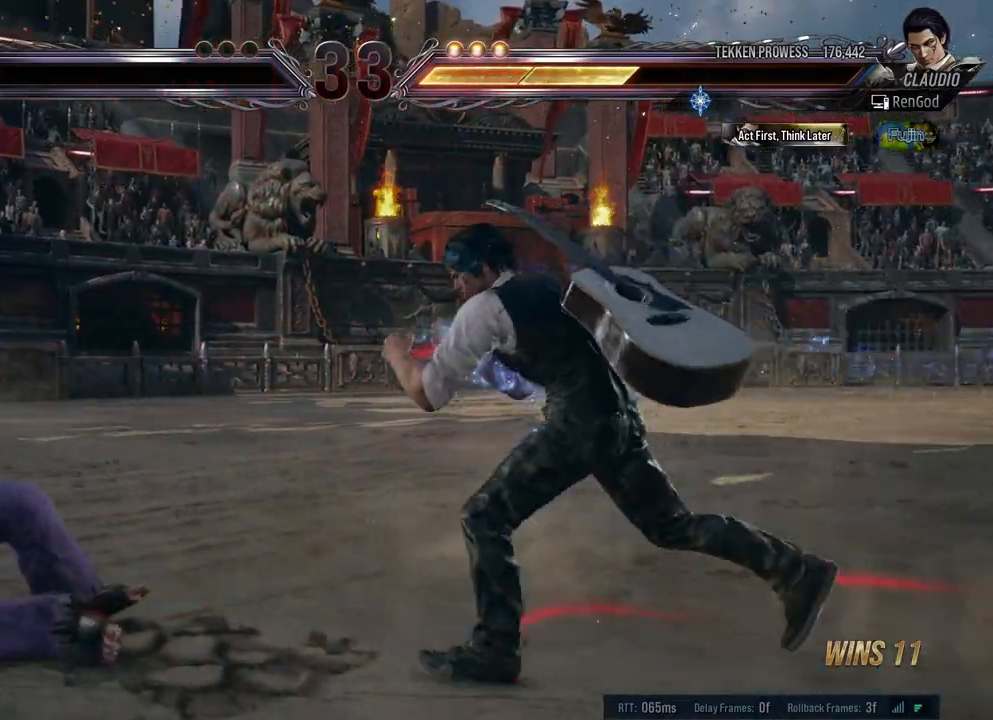
{"buttons": ["X", "Y"], "left_stick": "left", "right_stick": "center", "events": [[50, "X", "down"], [50, "Y", "down"]]}
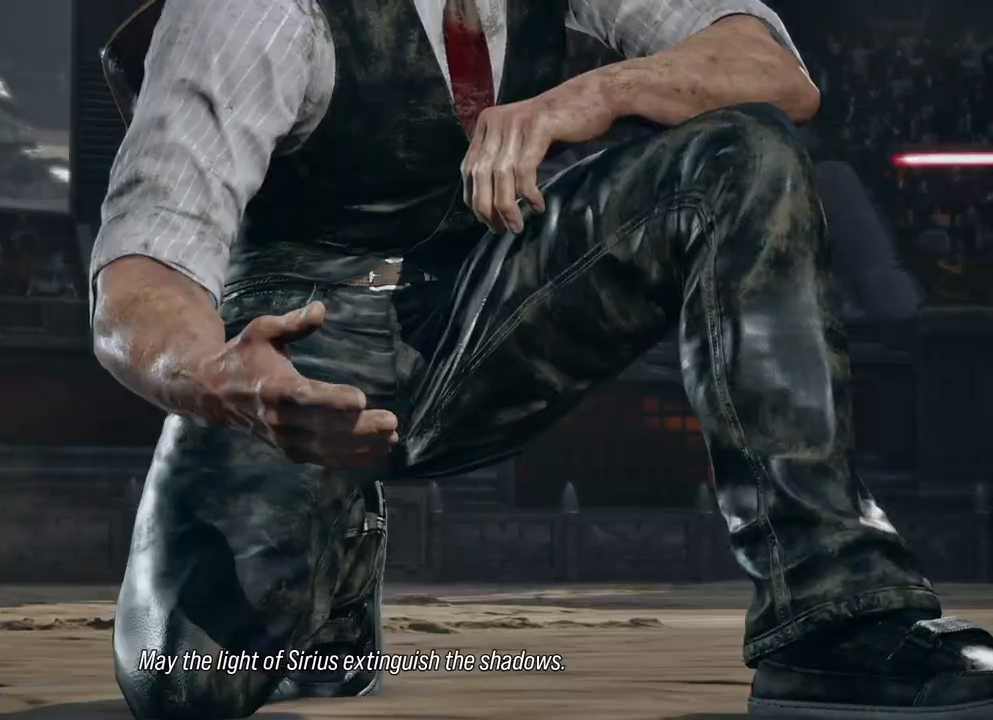
{"buttons": ["START"], "left_stick": "center", "right_stick": "center", "events": [[83, "left_stick", "center"], [133, "X", "up"], [133, "Y", "up"], [383, "START", "down"]]}
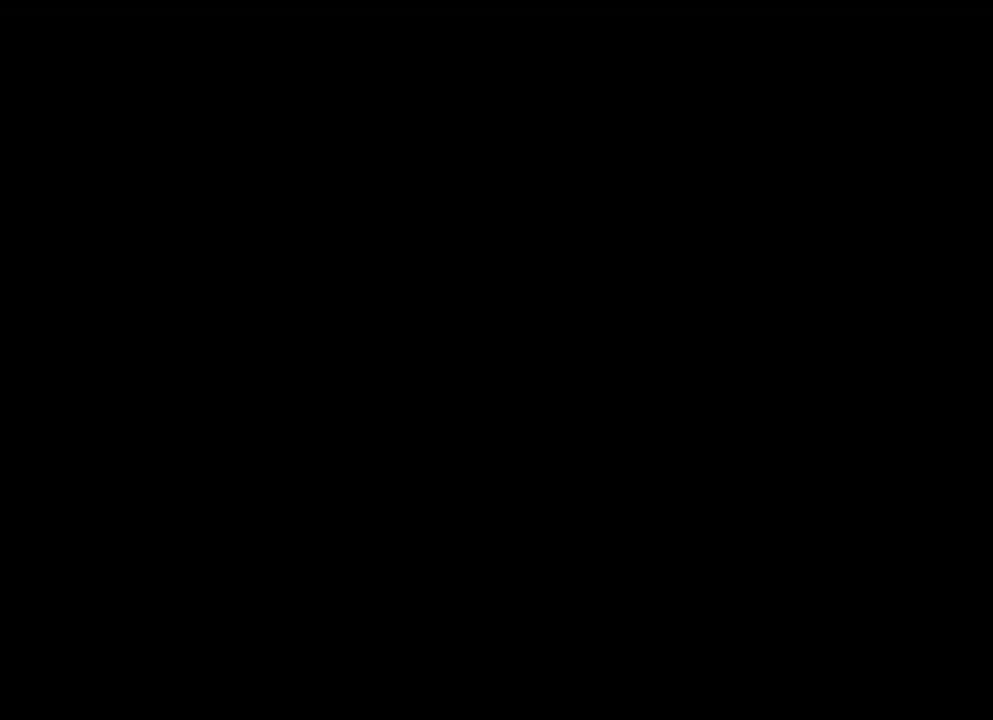
{"buttons": [], "left_stick": "center", "right_stick": "center", "events": [[183, "START", "up"]]}
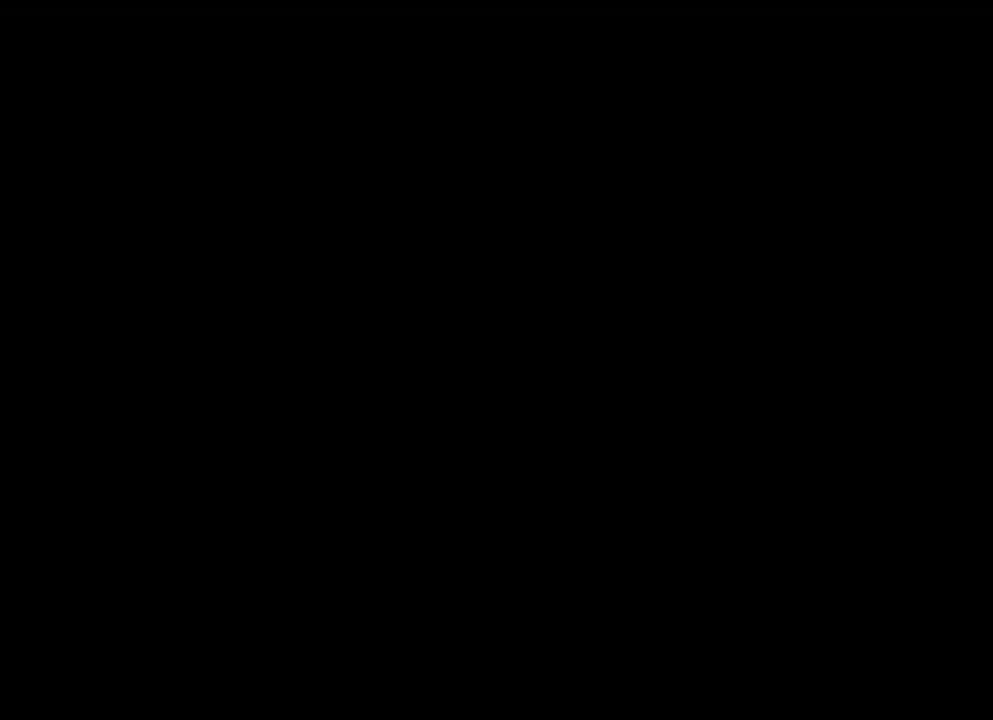
{"buttons": [], "left_stick": "center", "right_stick": "center", "events": []}
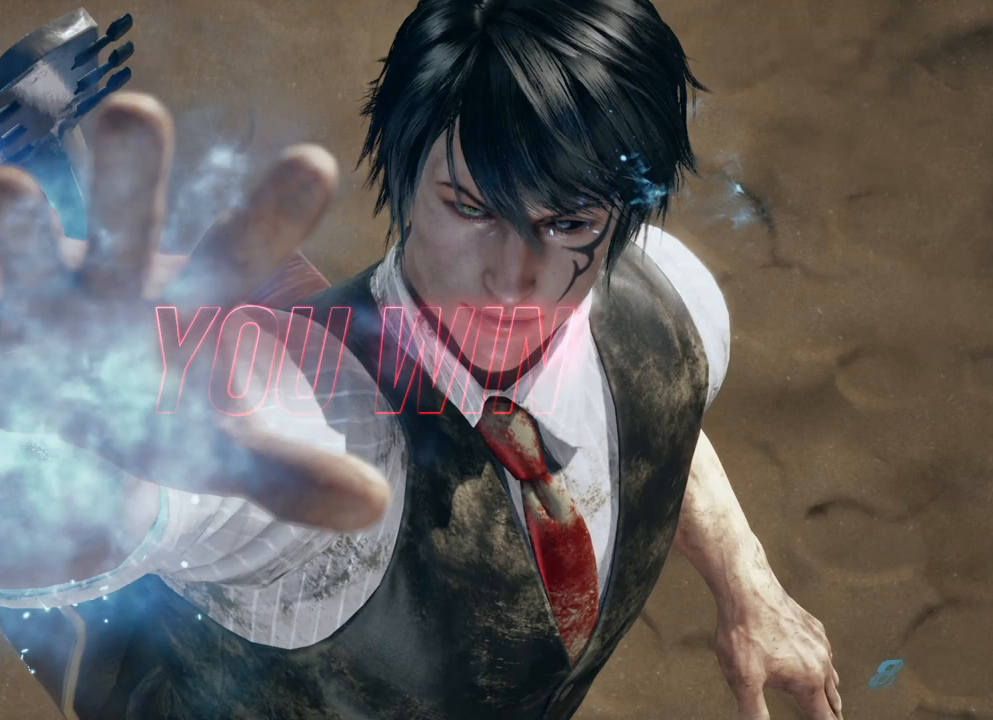
{"buttons": [], "left_stick": "center", "right_stick": "center", "events": []}
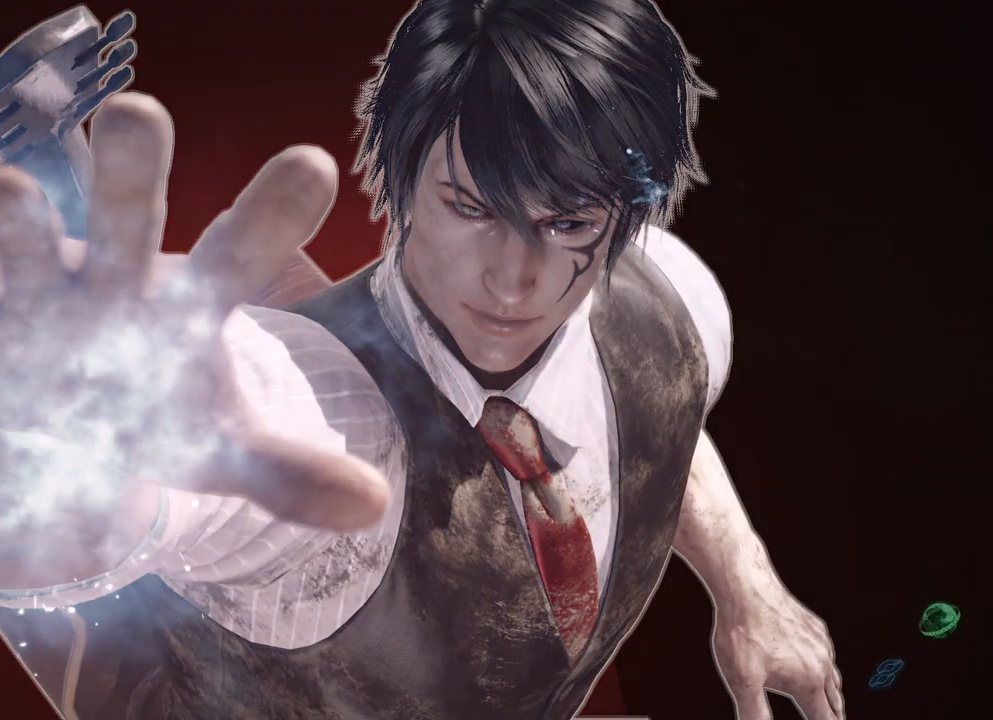
{"buttons": [], "left_stick": "center", "right_stick": "center", "events": []}
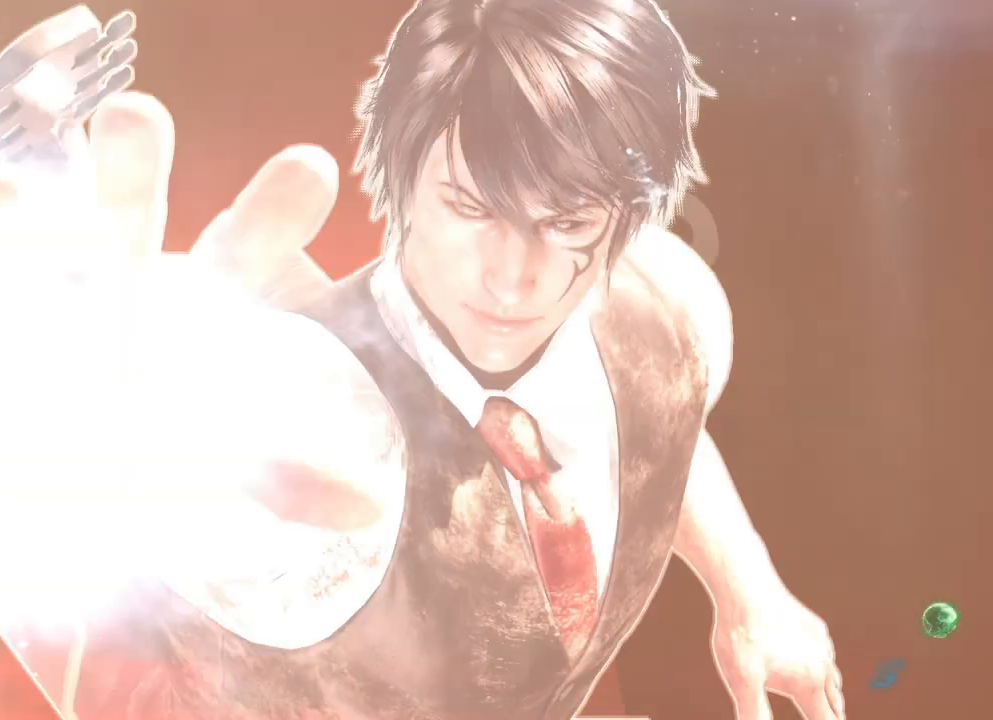
{"buttons": [], "left_stick": "center", "right_stick": "center", "events": []}
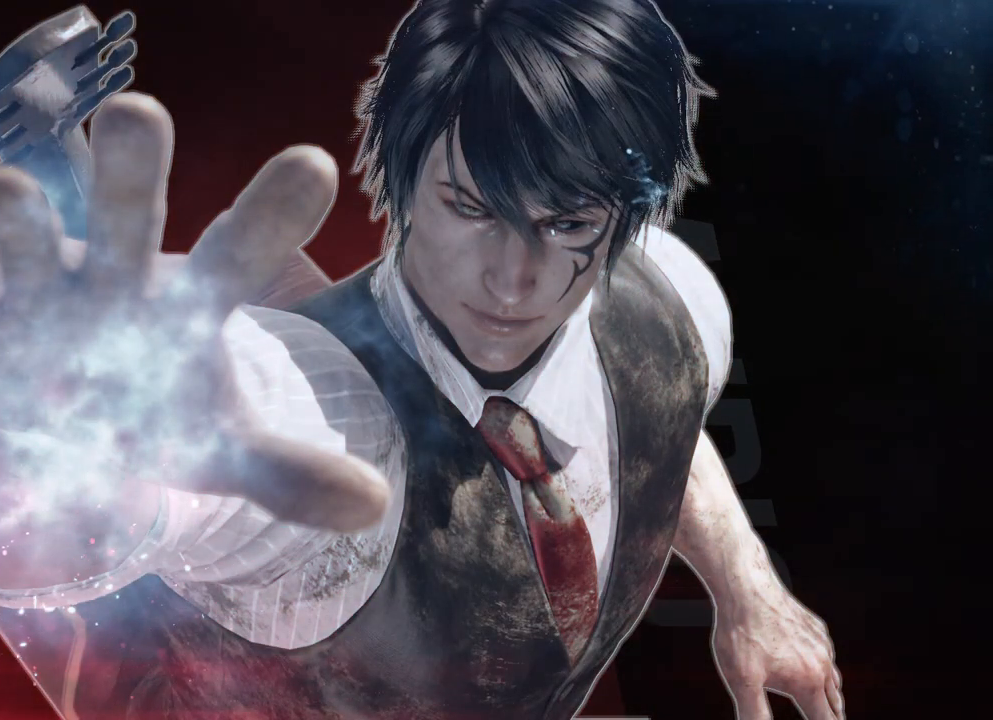
{"buttons": [], "left_stick": "center", "right_stick": "center", "events": []}
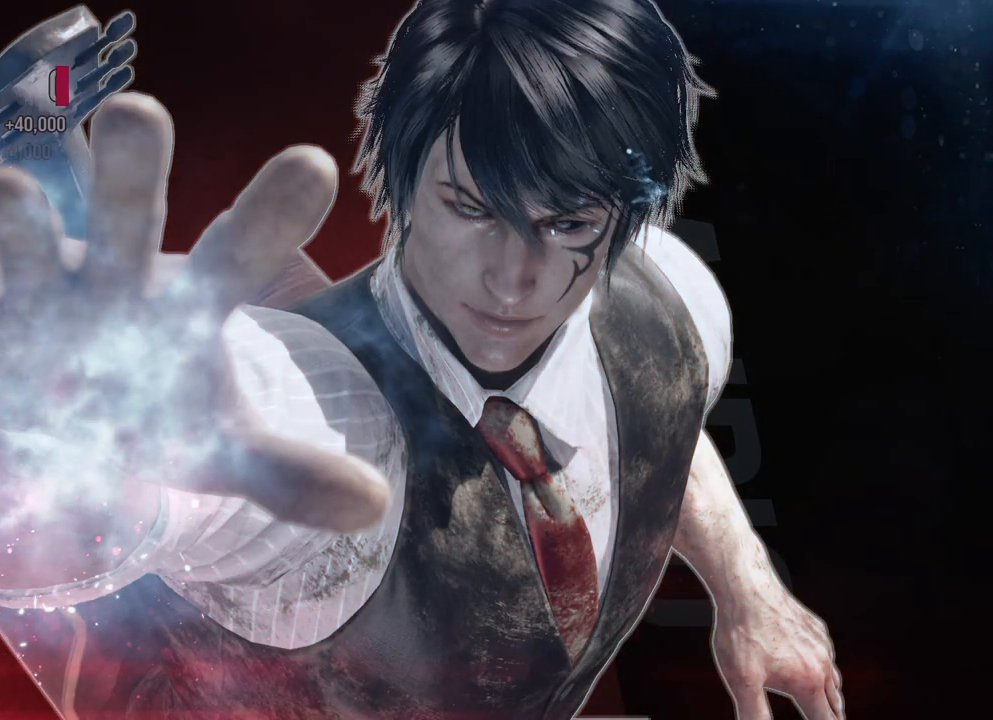
{"buttons": [], "left_stick": "center", "right_stick": "center", "events": []}
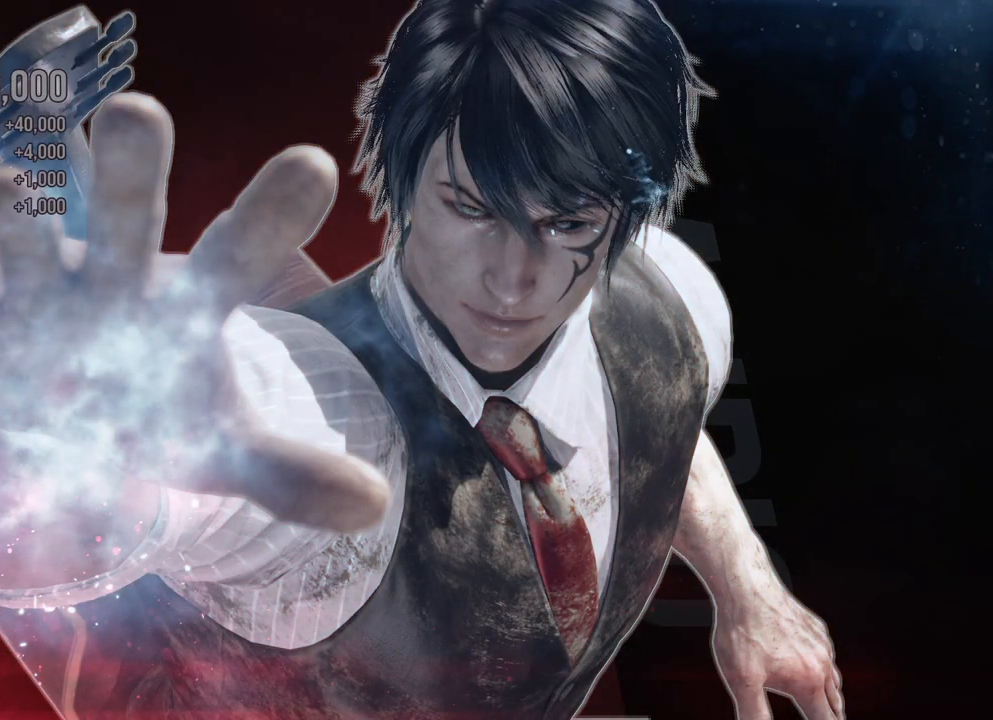
{"buttons": [], "left_stick": "center", "right_stick": "center", "events": []}
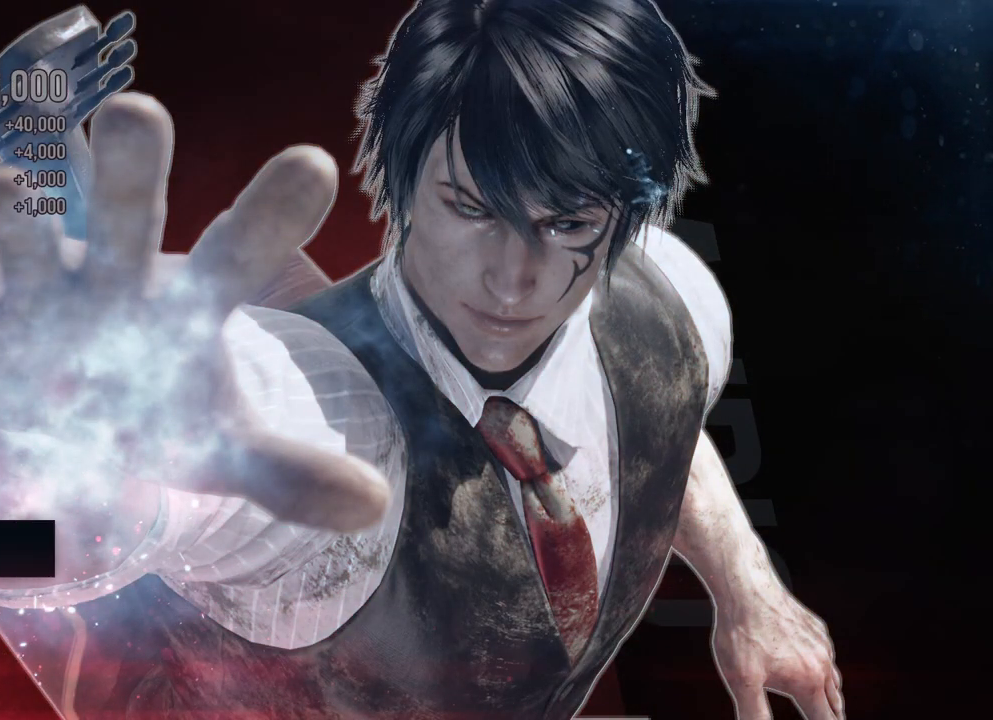
{"buttons": ["A"], "left_stick": "center", "right_stick": "center", "events": [[467, "A", "down"]]}
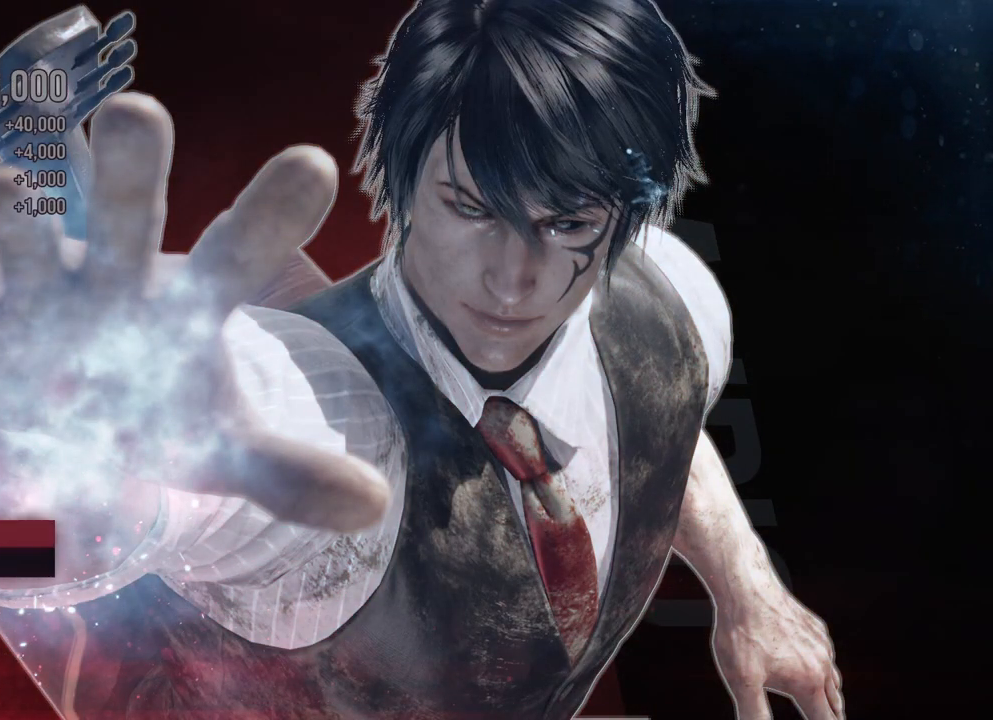
{"buttons": [], "left_stick": "center", "right_stick": "center", "events": [[83, "A", "up"], [283, "A", "down"], [367, "A", "up"]]}
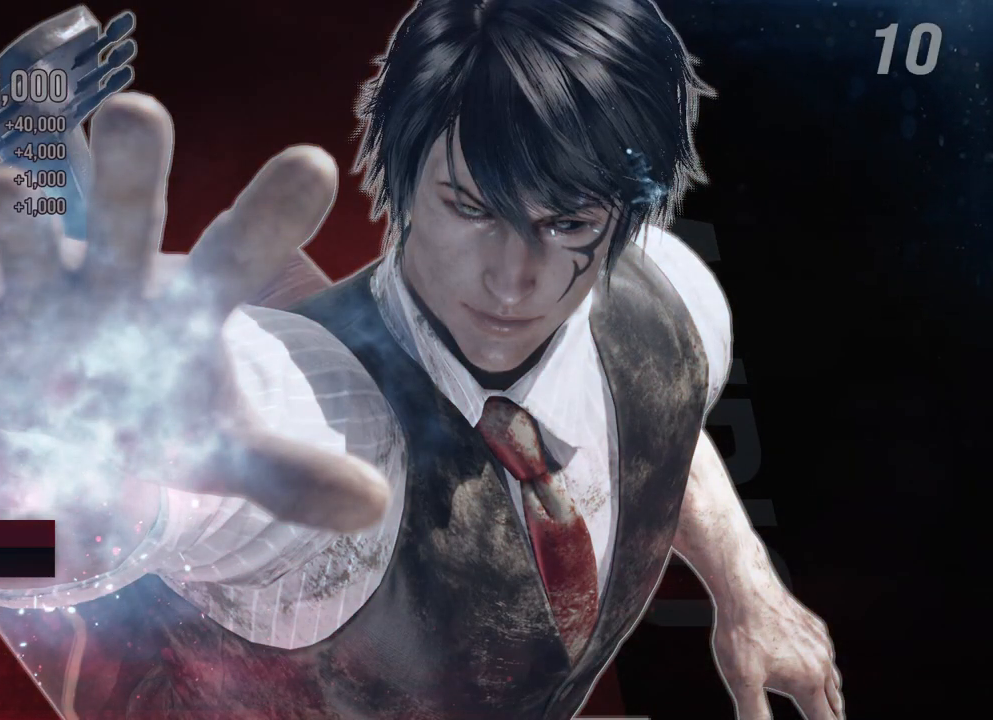
{"buttons": [], "left_stick": "center", "right_stick": "center", "events": []}
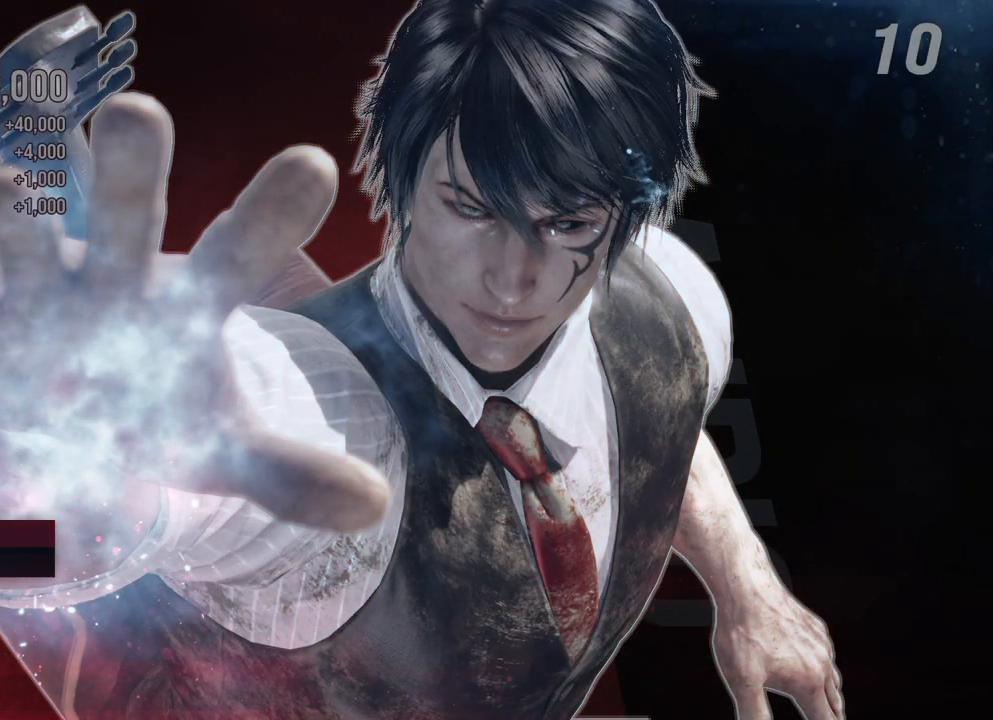
{"buttons": [], "left_stick": "center", "right_stick": "center", "events": []}
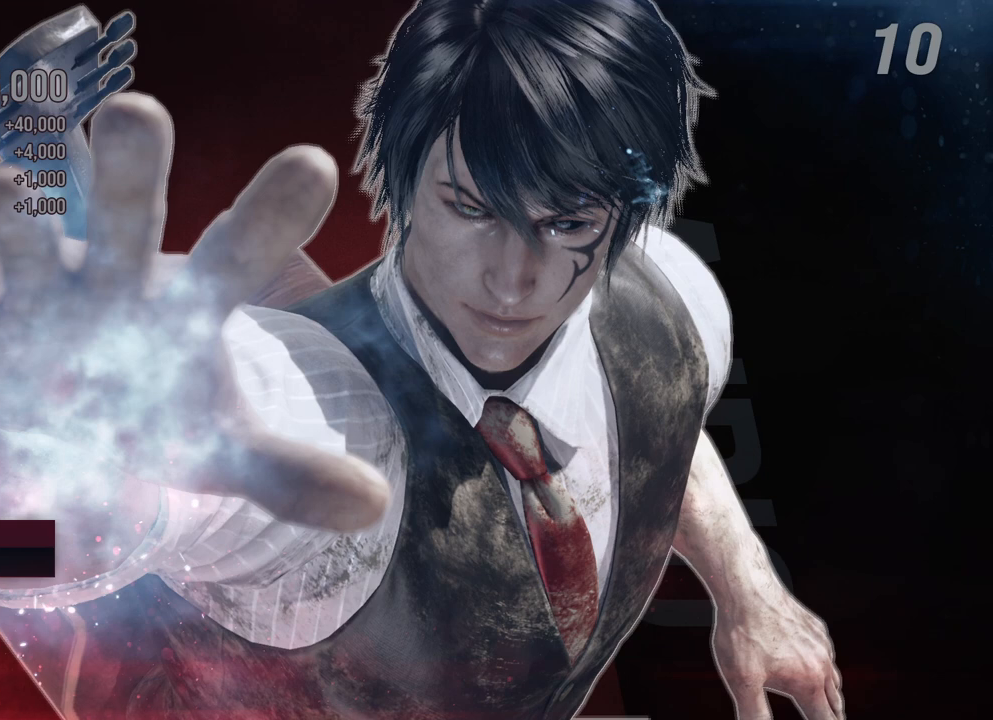
{"buttons": [], "left_stick": "center", "right_stick": "center", "events": []}
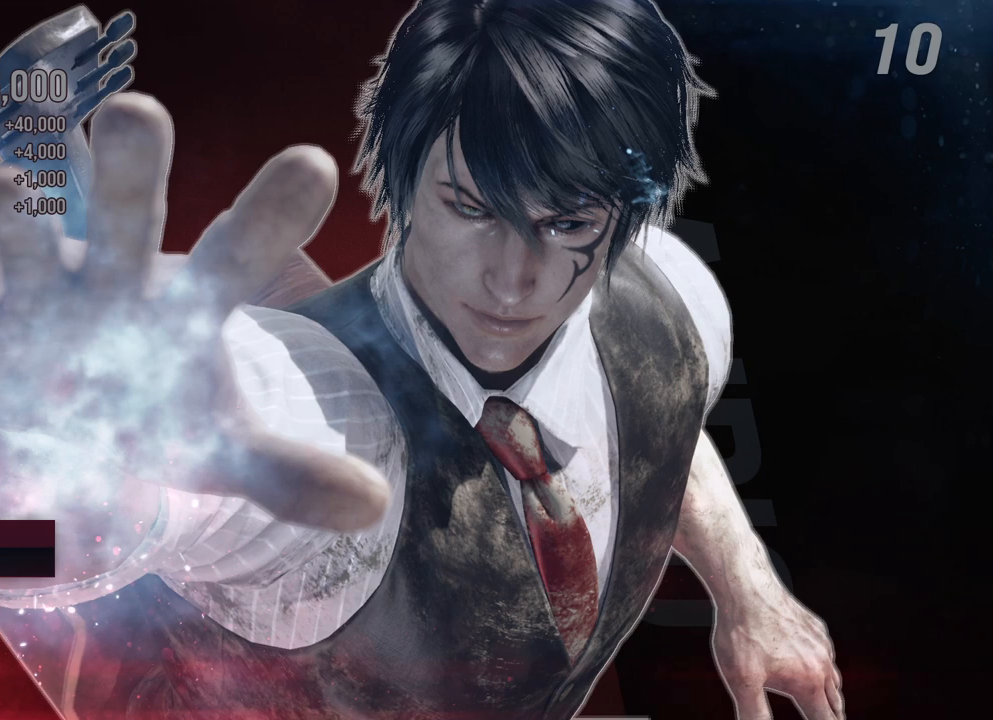
{"buttons": [], "left_stick": "center", "right_stick": "center", "events": []}
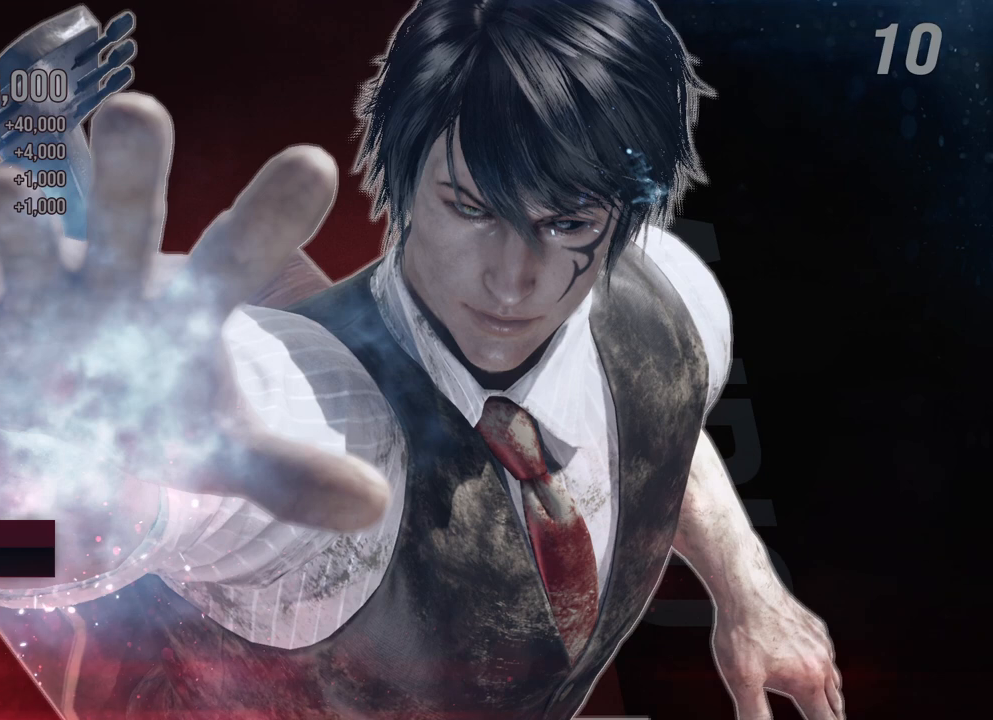
{"buttons": [], "left_stick": "center", "right_stick": "center", "events": []}